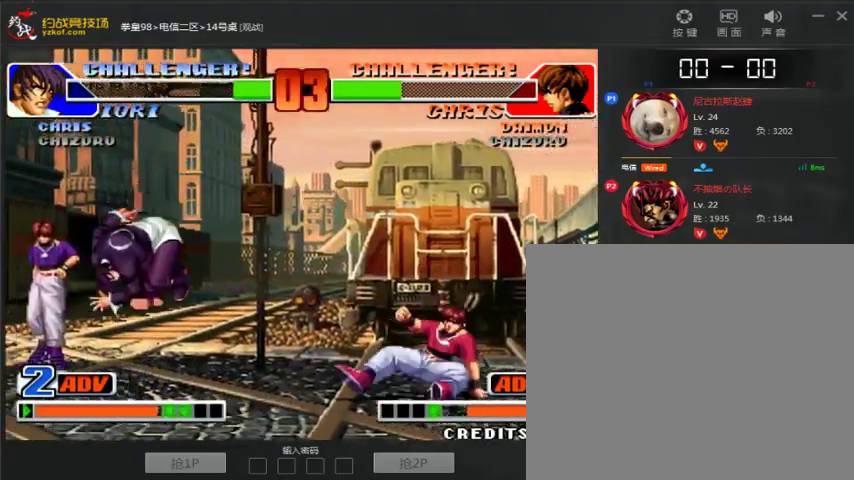
Gameplay with a controller (arcade stick); each line is a JSON object with the inputs held at the frame after it (dt_ms = milliseconds from this image to that frame). "events" lists button and stick changes between this image and that frame as [ms after this image, input, new state], when the widget could be followed in between. Not read: L3 R3.
{"dt_ms": 500, "buttons": [], "left_stick": "center", "events": [[33, "left_stick", "right"], [67, "B", "down"], [200, "B", "up"], [500, "left_stick", "center"]]}
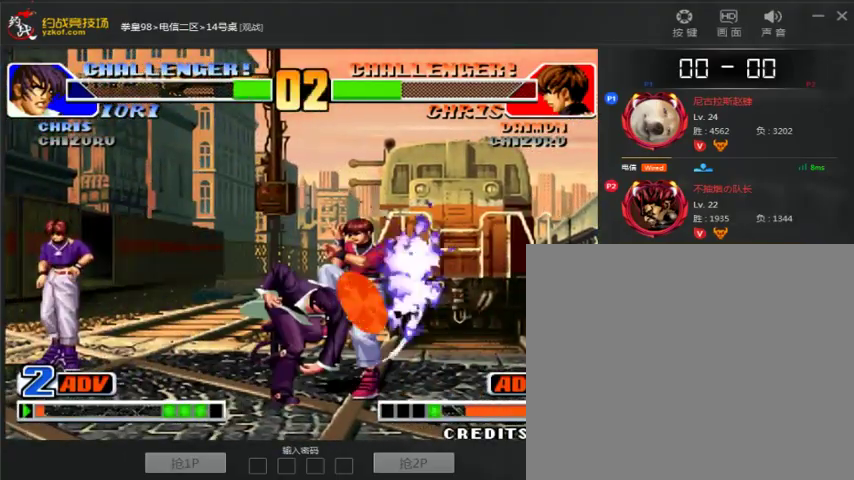
{"dt_ms": 500, "buttons": [], "left_stick": "right", "events": [[500, "left_stick", "right"]]}
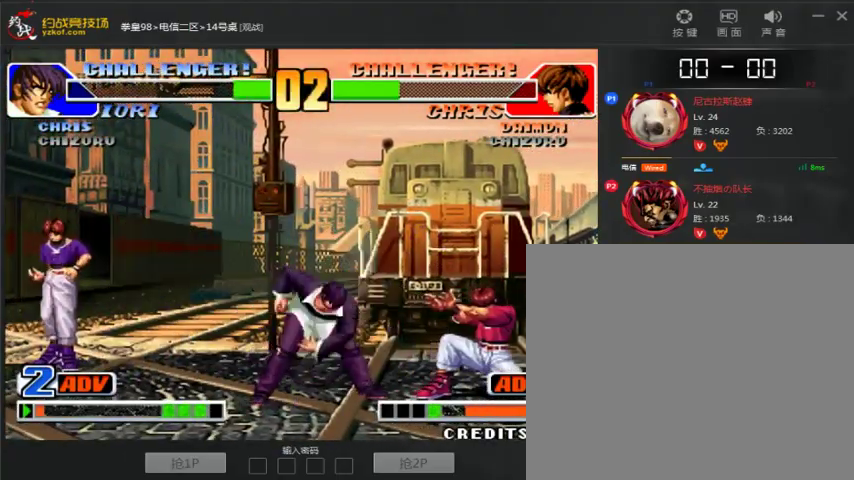
{"dt_ms": 500, "buttons": [], "left_stick": "right", "events": [[300, "C", "down"], [433, "C", "up"]]}
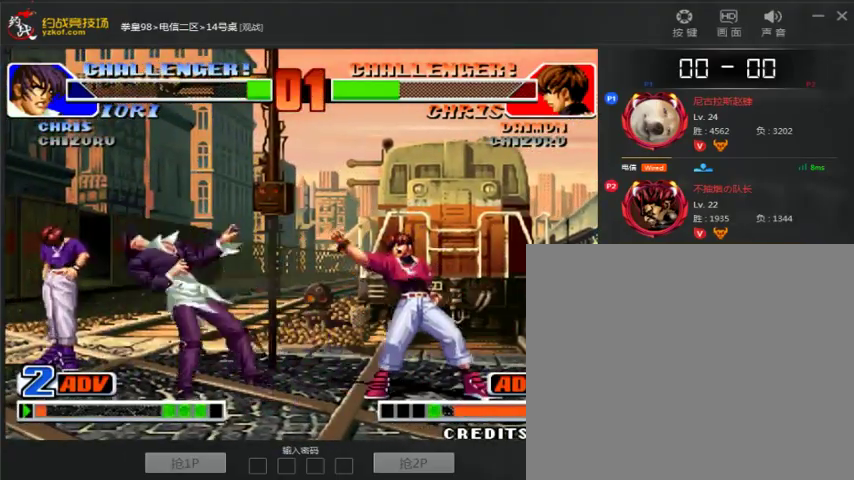
{"dt_ms": 1000, "buttons": [], "left_stick": "right"}
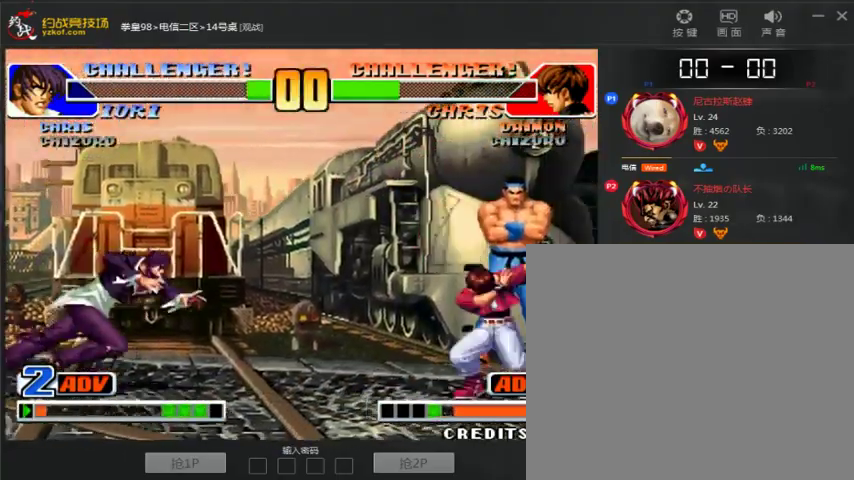
{"dt_ms": 500, "buttons": [], "left_stick": "right", "events": []}
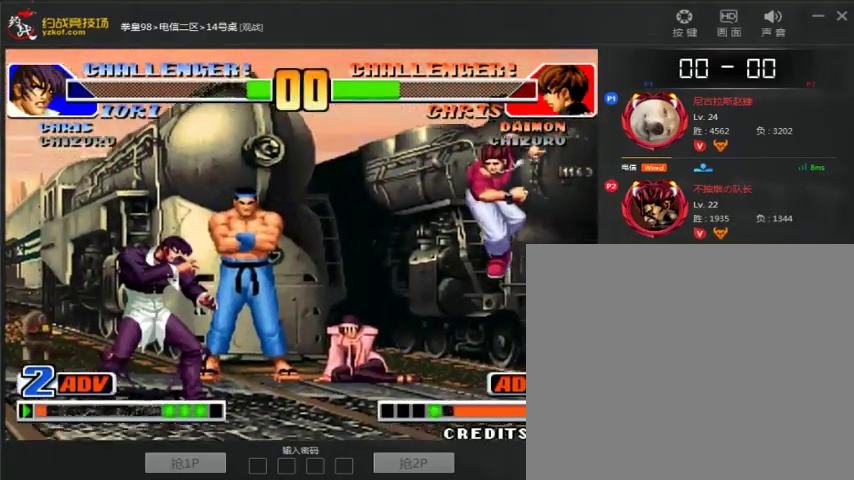
{"dt_ms": 500, "buttons": [], "left_stick": "center", "events": [[233, "left_stick", "center"]]}
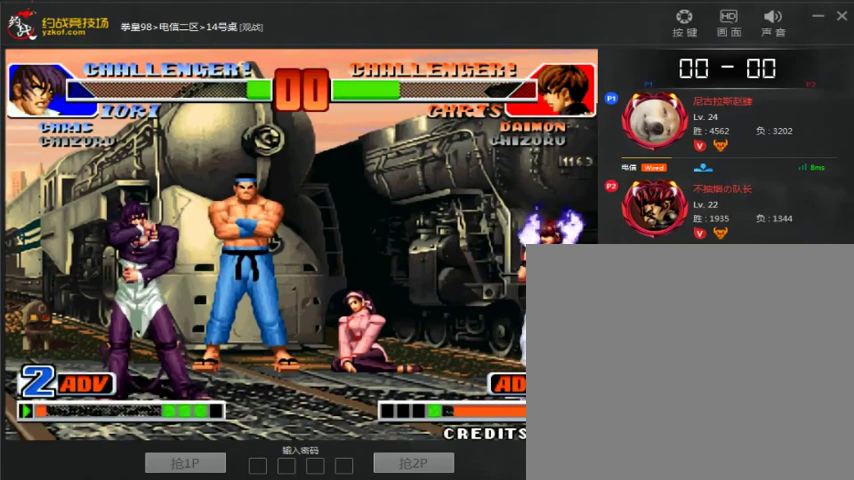
{"dt_ms": 500, "buttons": [], "left_stick": "center", "events": [[167, "A", "down"], [500, "A", "up"]]}
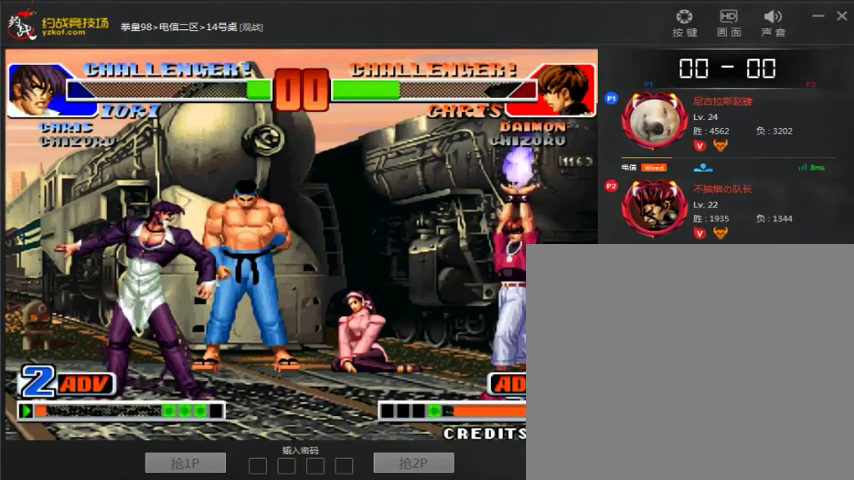
{"dt_ms": 500, "buttons": [], "left_stick": "center", "events": [[100, "A", "down"], [233, "A", "up"]]}
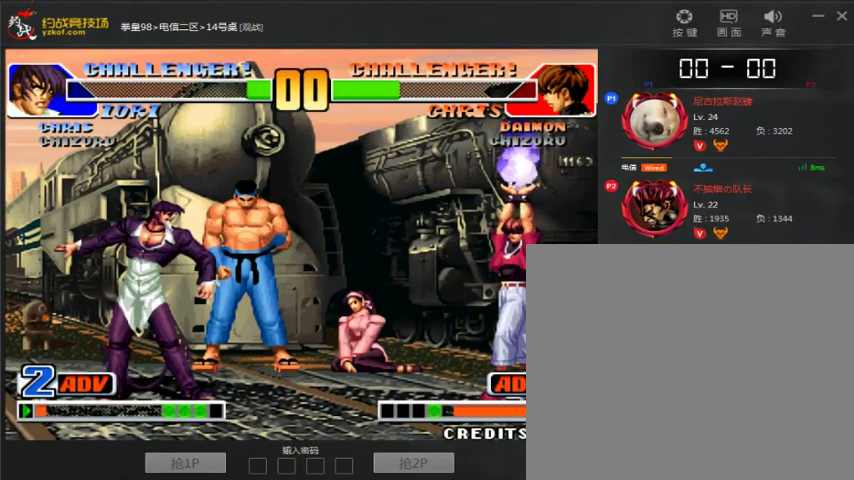
{"dt_ms": 500, "buttons": ["A"], "left_stick": "center", "events": [[167, "A", "down"], [333, "A", "up"], [467, "A", "down"]]}